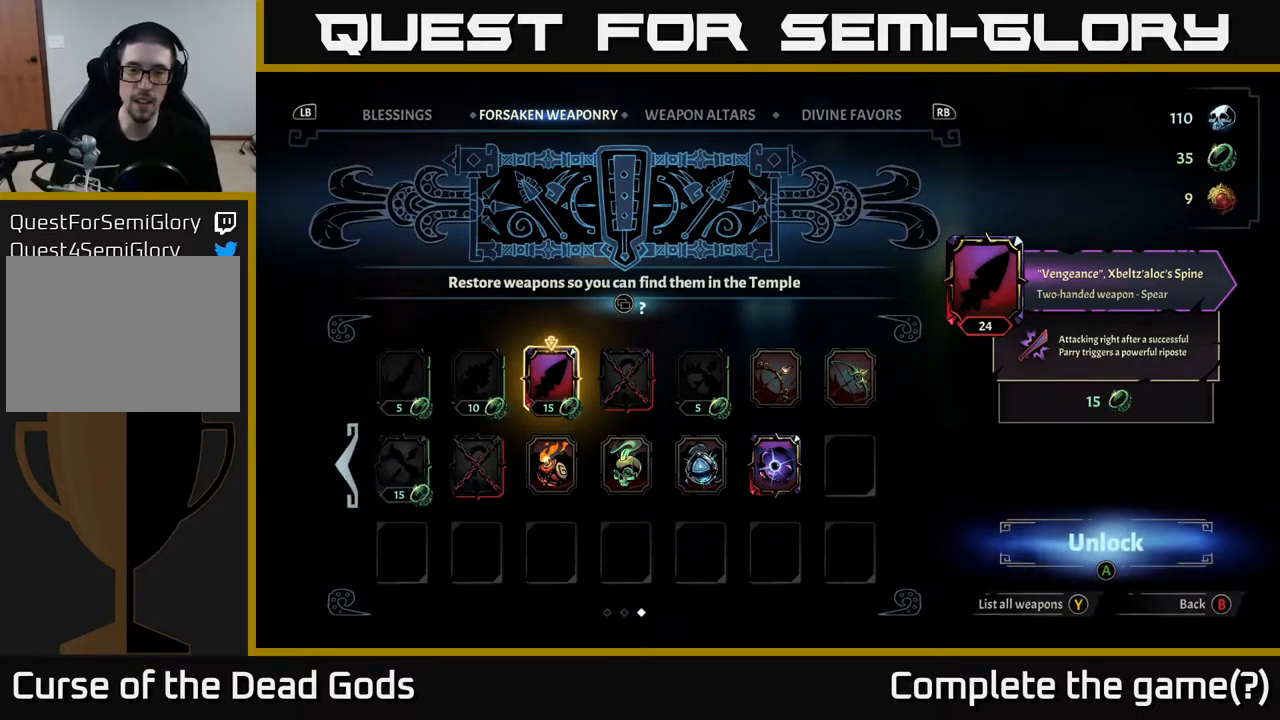
Gameplay with a controller (Xbox layout); each line is a JSON object with the inputs held at the frame after it. "events" lists button and stick changes between this image and that frame as [ms after this image, input, new state], when the widget could be followed in between.
{"buttons": [], "left_stick": "center", "right_stick": "center", "events": [[167, "A", "down"], [217, "A", "up"]]}
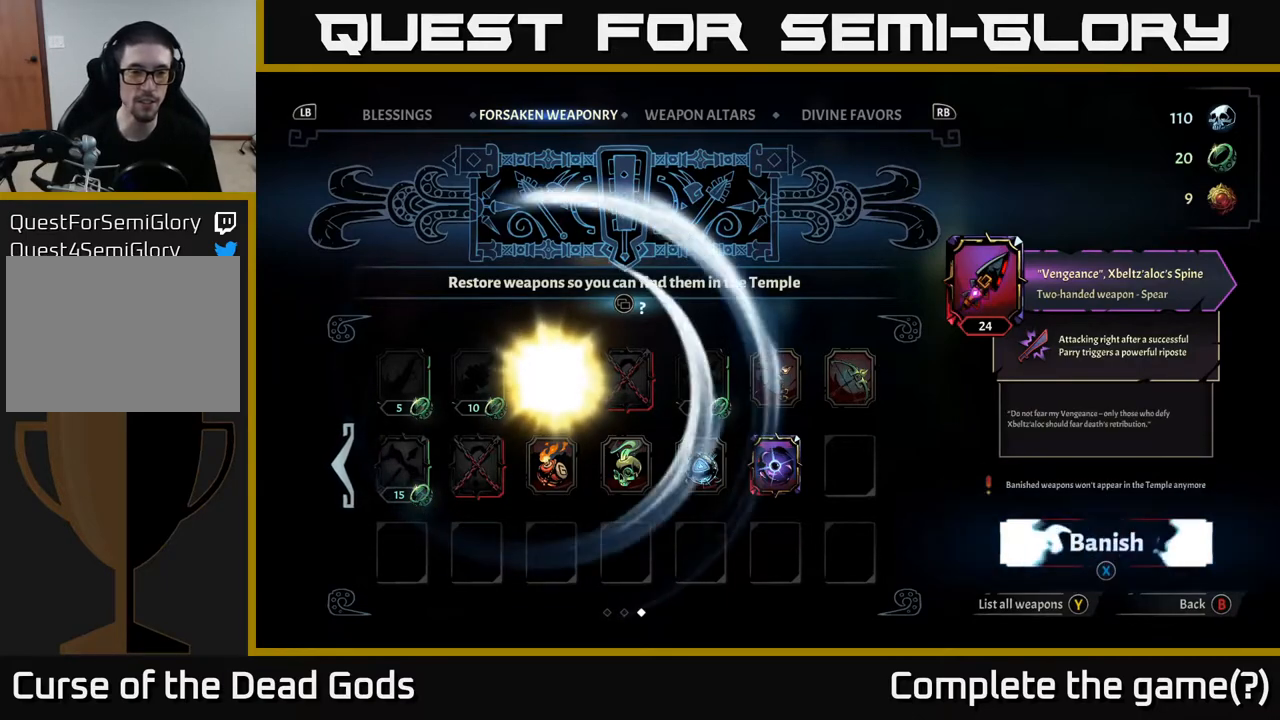
{"buttons": [], "left_stick": "center", "right_stick": "center", "events": []}
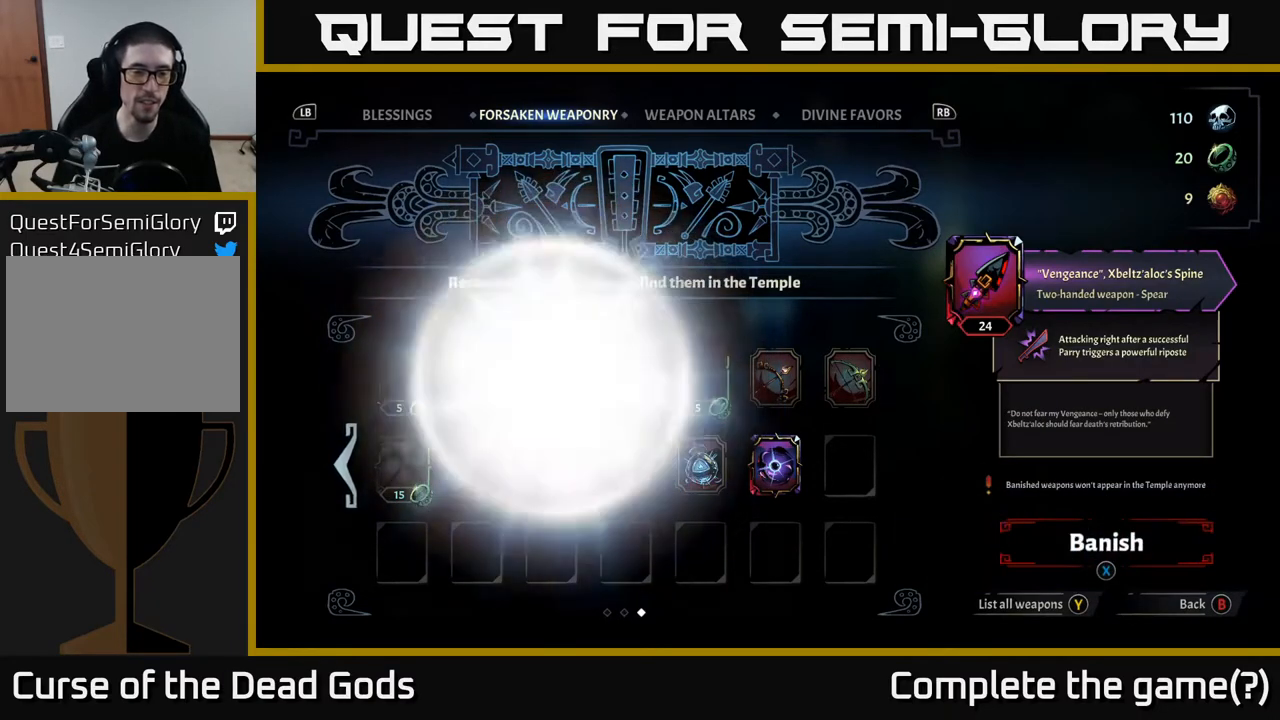
{"buttons": [], "left_stick": "center", "right_stick": "center", "events": []}
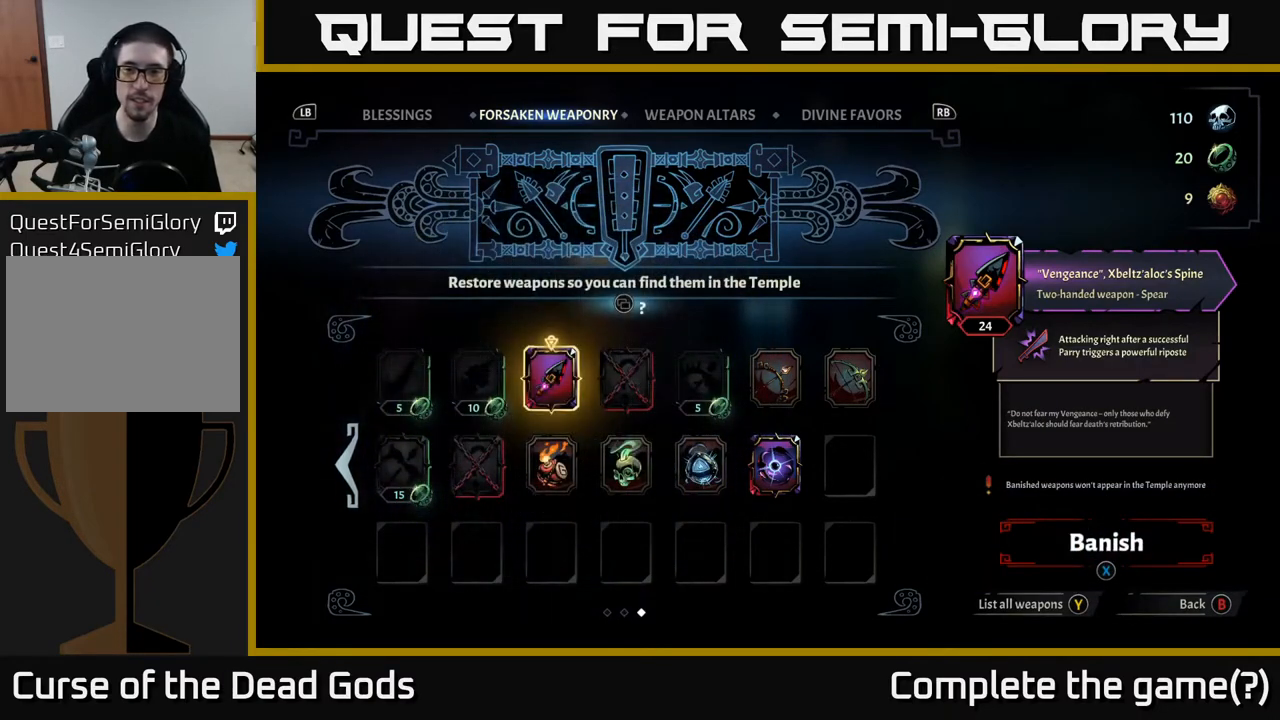
{"buttons": [], "left_stick": "center", "right_stick": "center", "events": []}
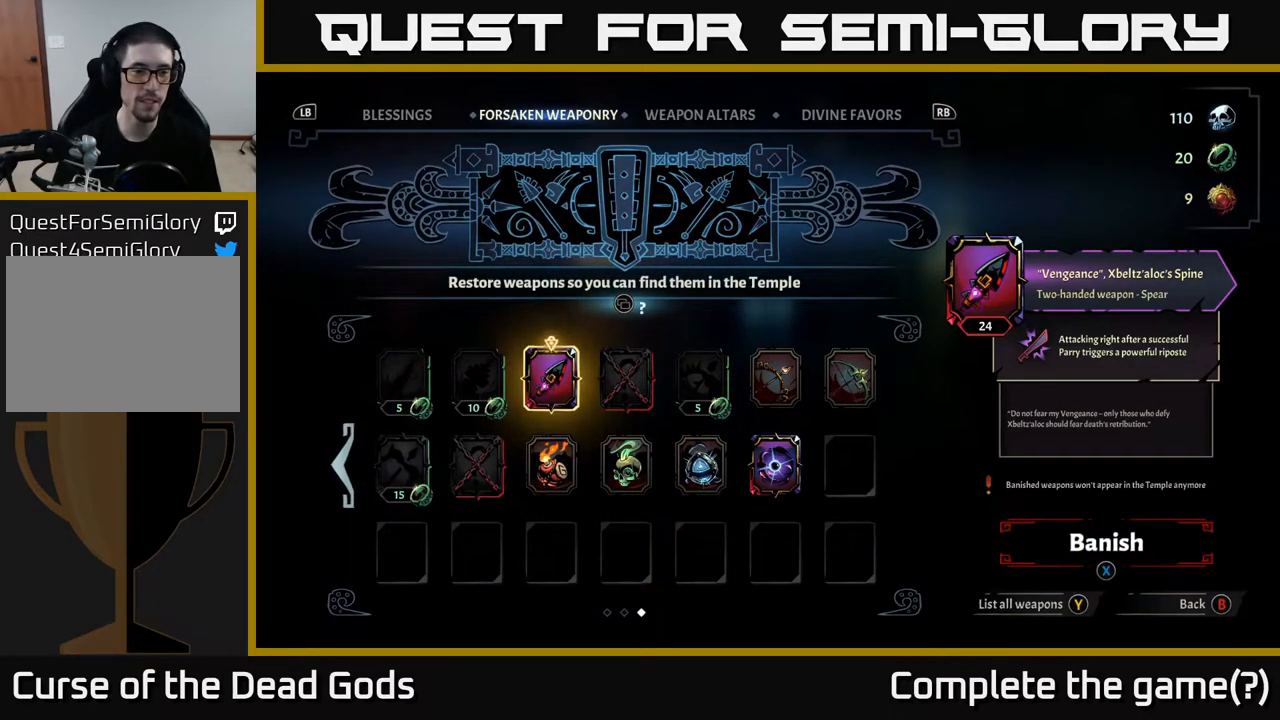
{"buttons": [], "left_stick": "center", "right_stick": "center", "events": [[50, "DPAD_LEFT", "down"], [183, "DPAD_LEFT", "up"]]}
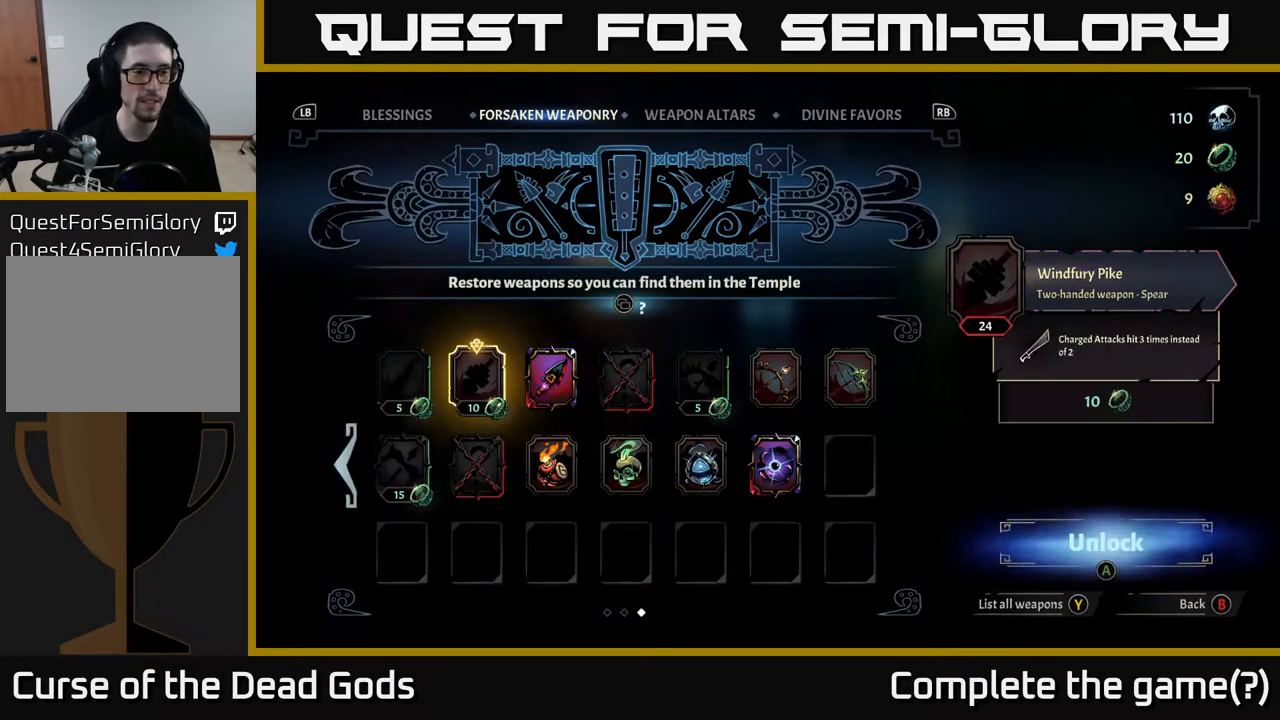
{"buttons": [], "left_stick": "center", "right_stick": "center", "events": [[67, "DPAD_DOWN", "down"], [200, "DPAD_DOWN", "up"], [317, "DPAD_LEFT", "down"], [433, "DPAD_LEFT", "up"]]}
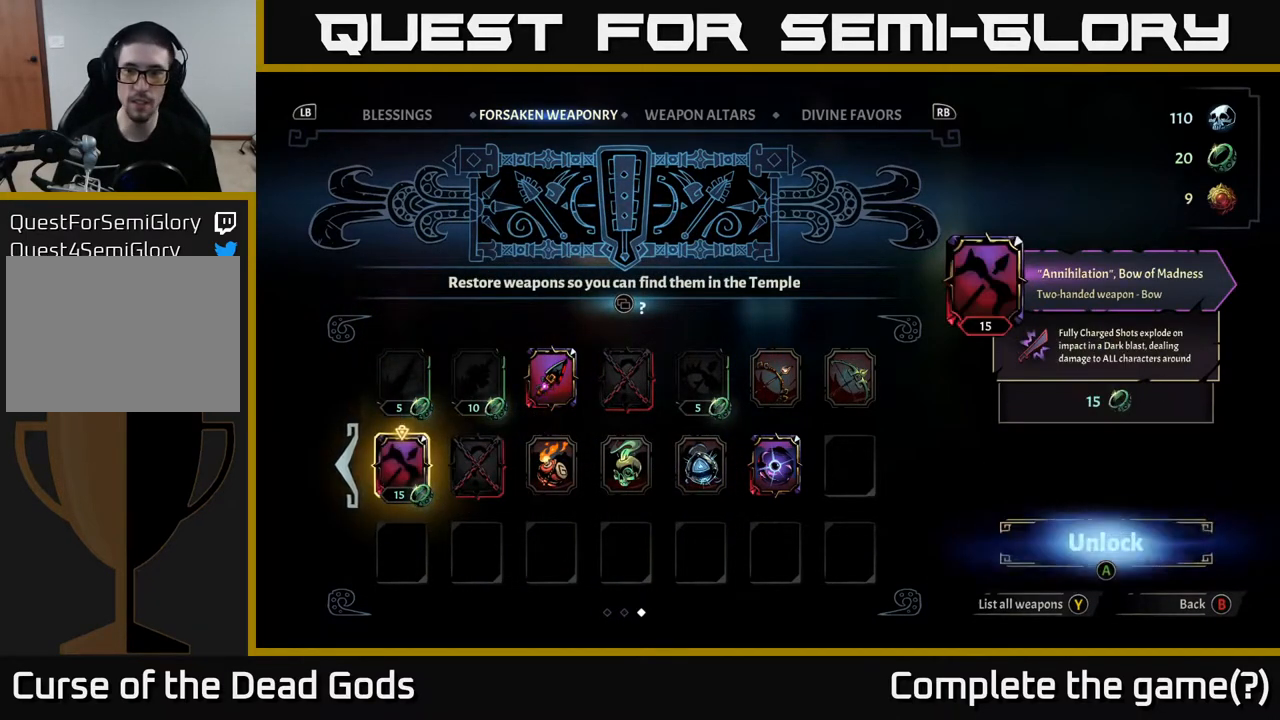
{"buttons": [], "left_stick": "center", "right_stick": "center", "events": []}
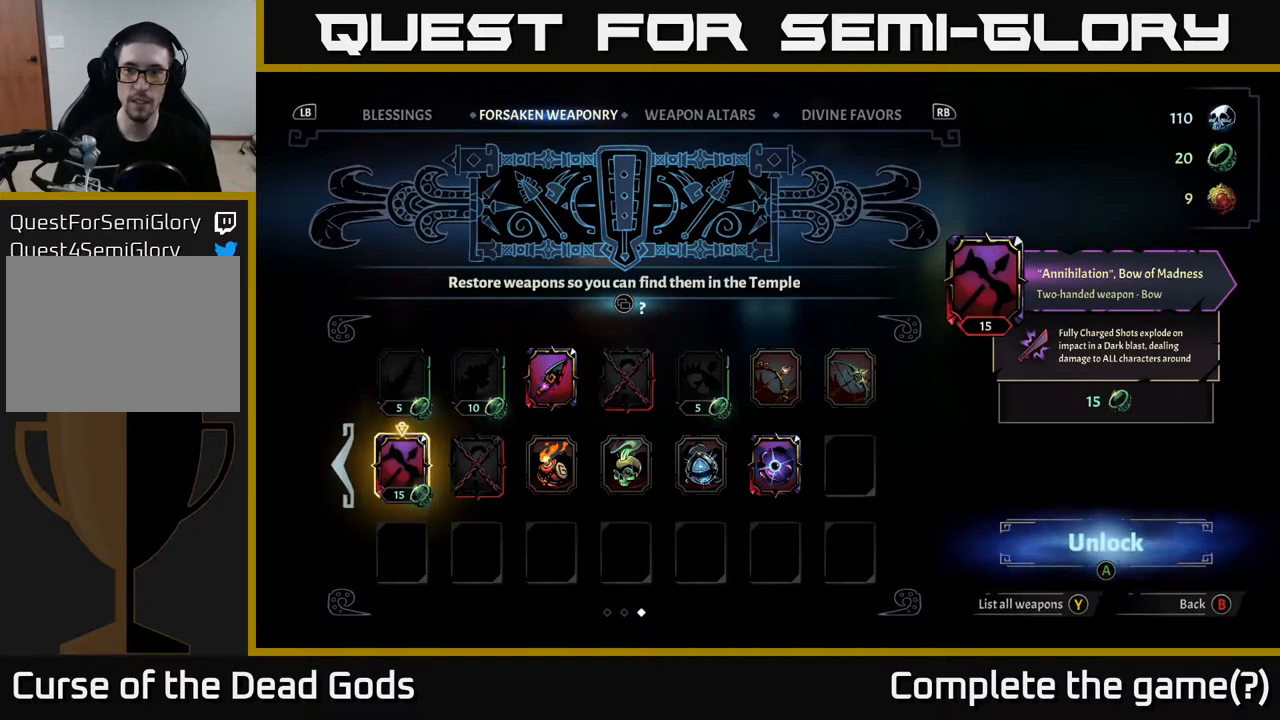
{"buttons": [], "left_stick": "center", "right_stick": "center", "events": []}
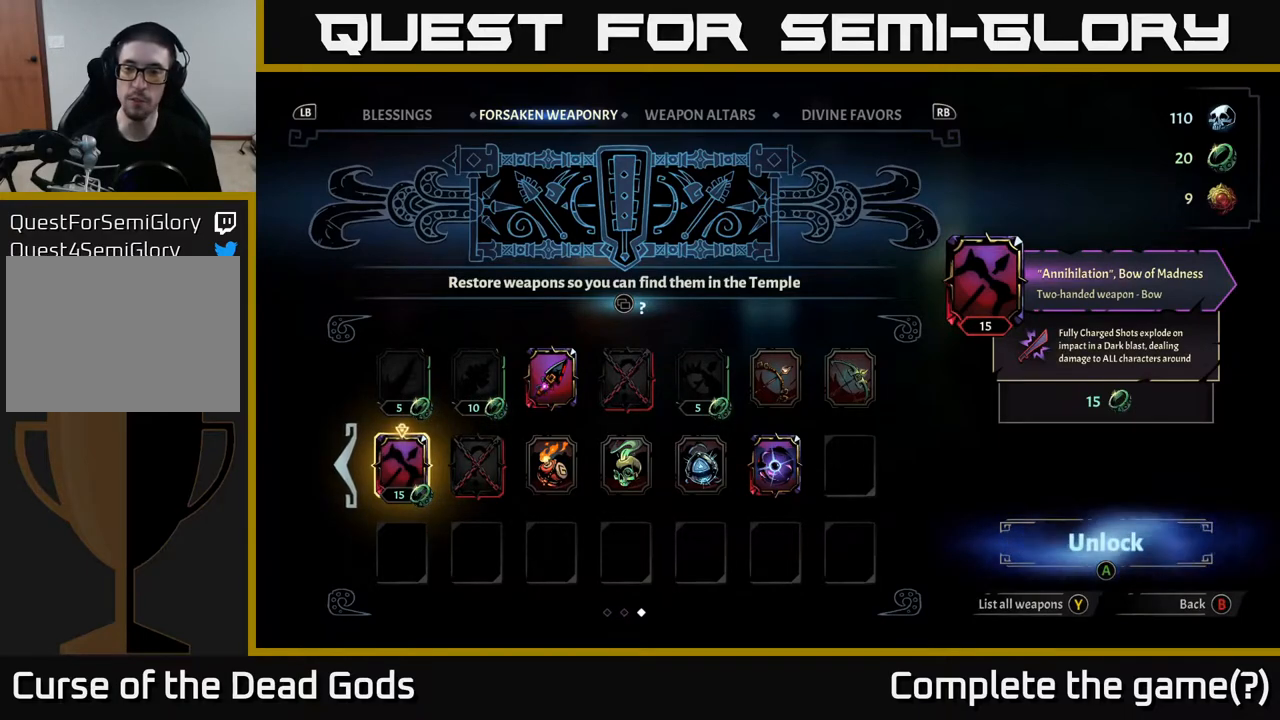
{"buttons": [], "left_stick": "center", "right_stick": "center", "events": []}
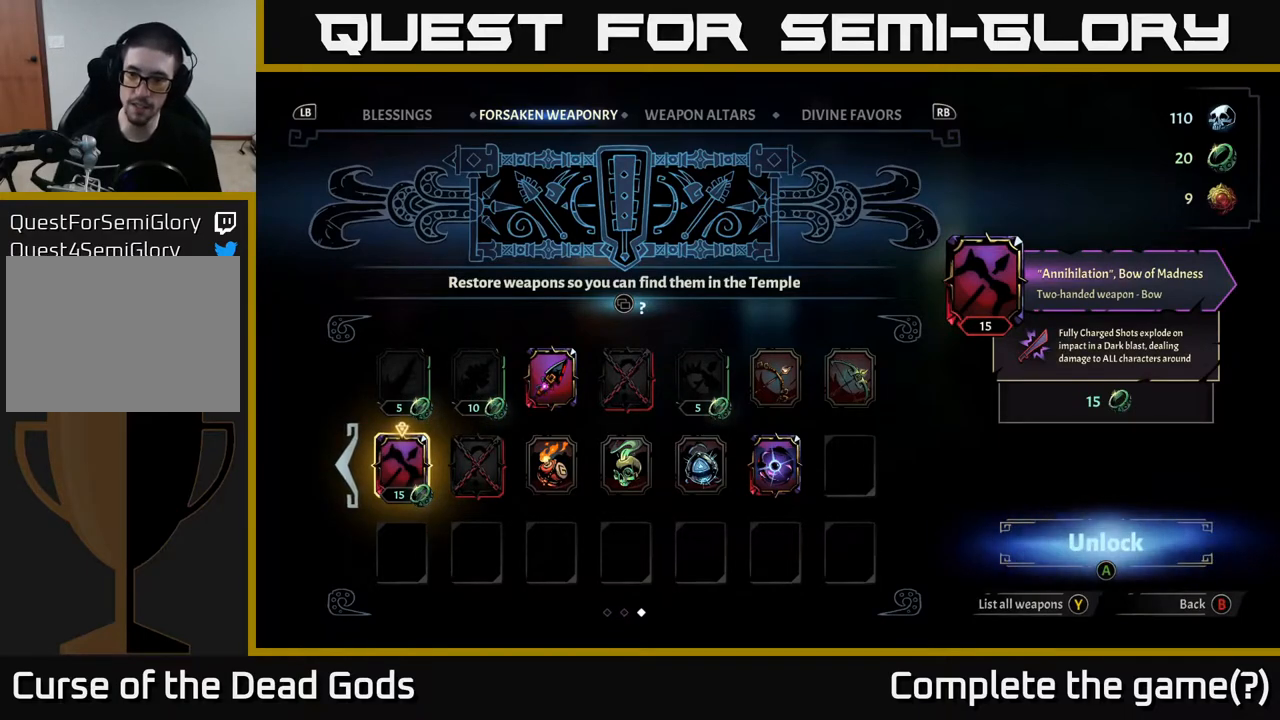
{"buttons": [], "left_stick": "center", "right_stick": "center", "events": []}
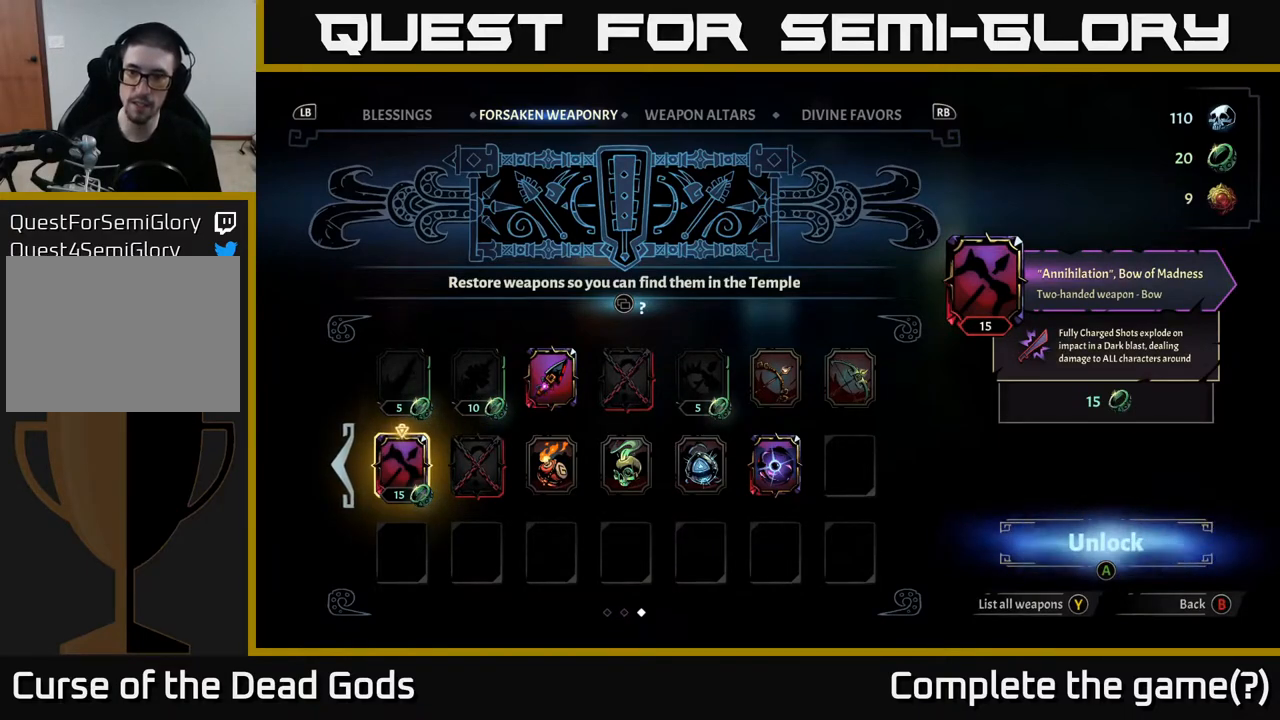
{"buttons": [], "left_stick": "center", "right_stick": "center", "events": []}
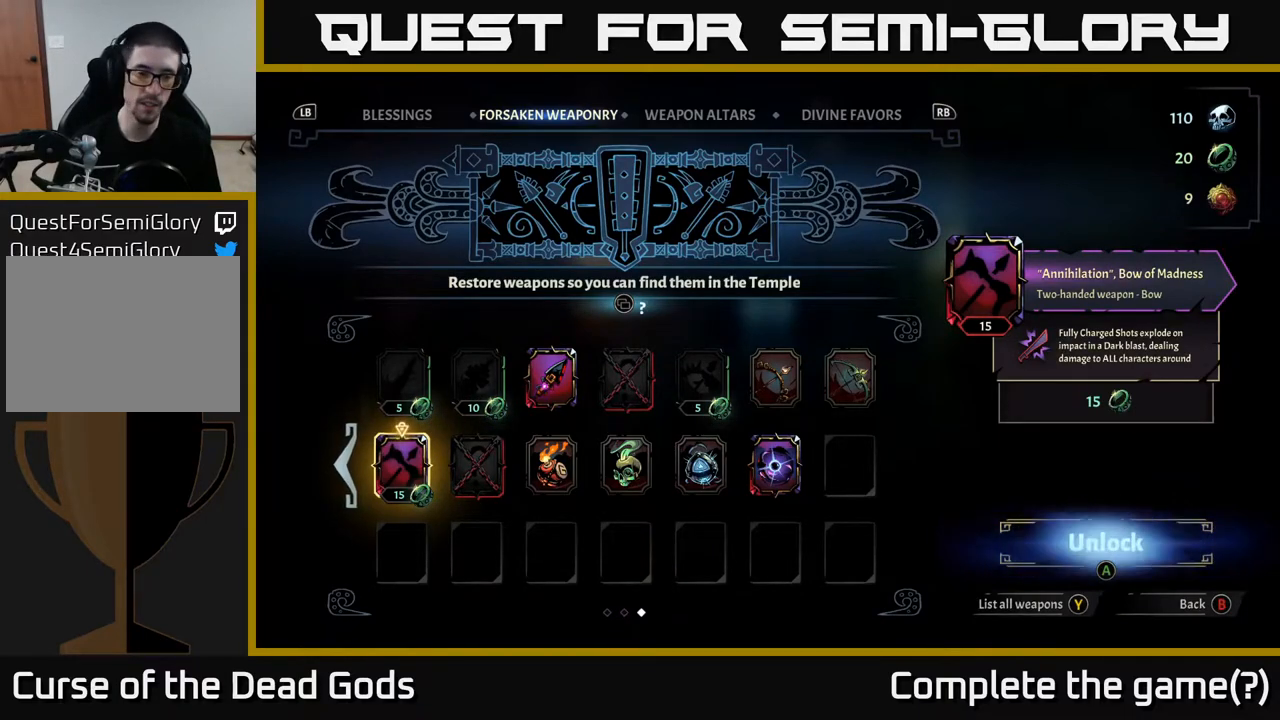
{"buttons": [], "left_stick": "center", "right_stick": "center", "events": [[117, "A", "down"], [167, "A", "up"]]}
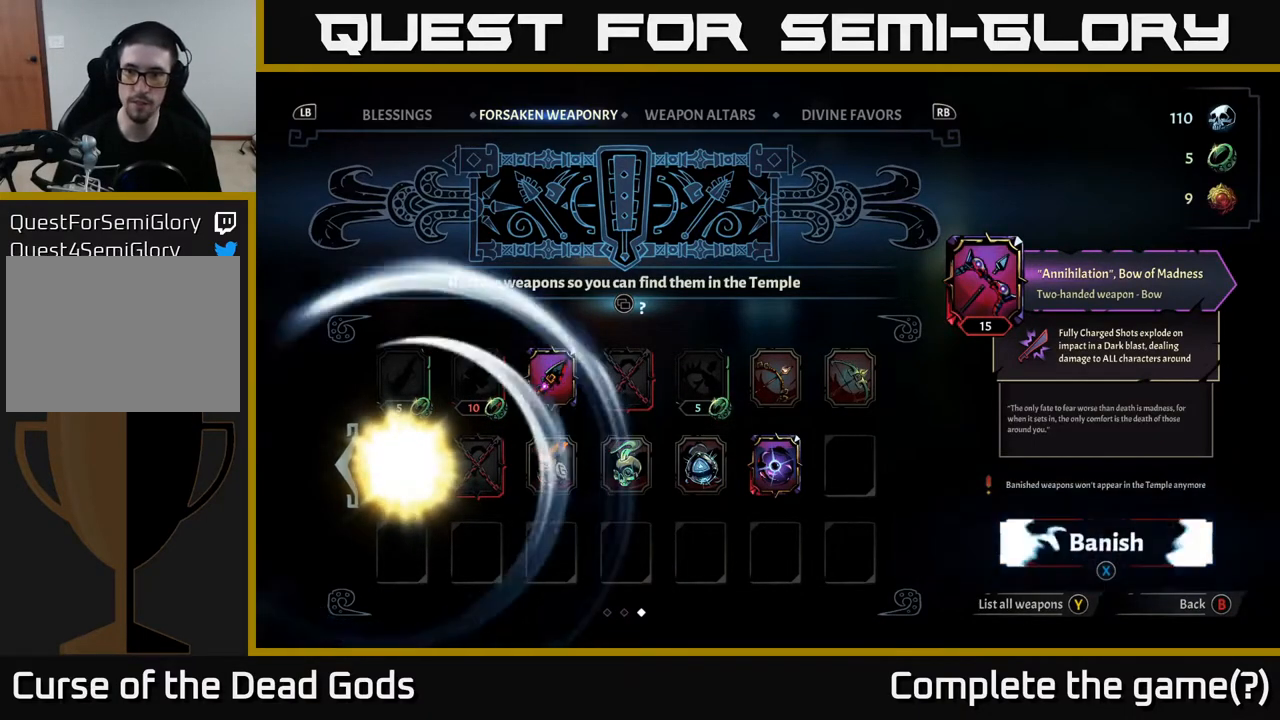
{"buttons": [], "left_stick": "center", "right_stick": "center", "events": []}
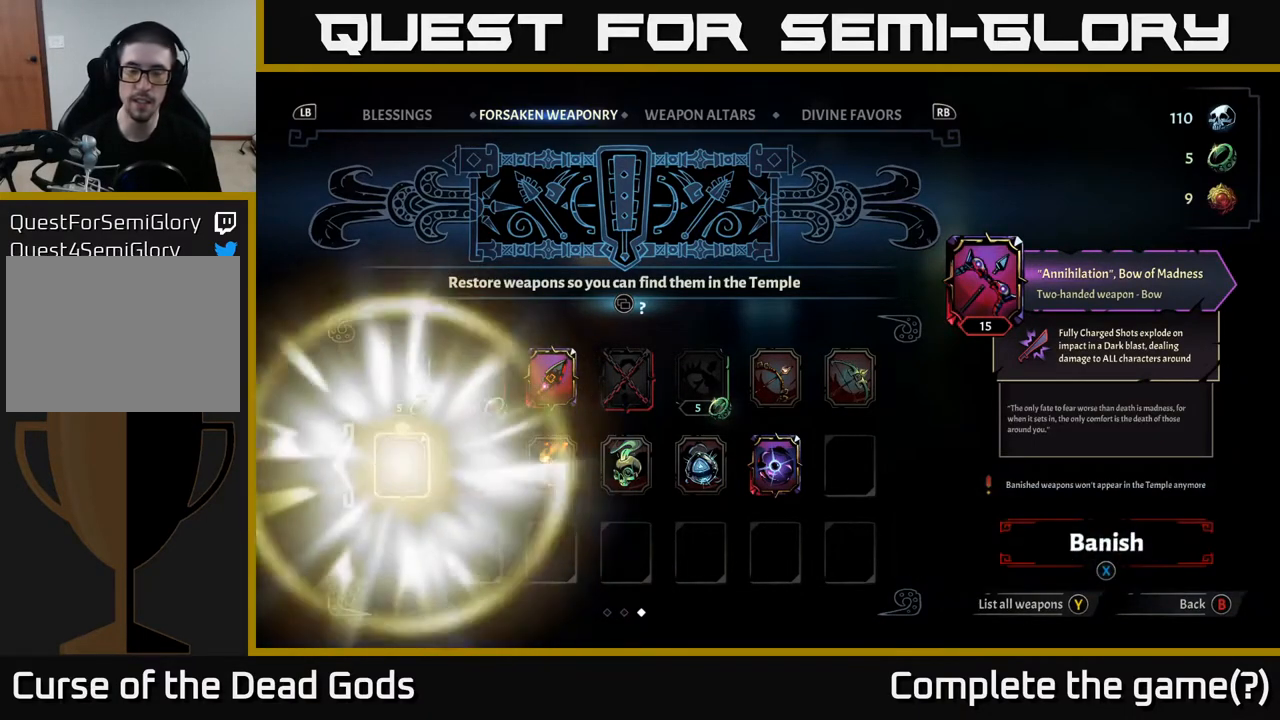
{"buttons": [], "left_stick": "center", "right_stick": "center", "events": []}
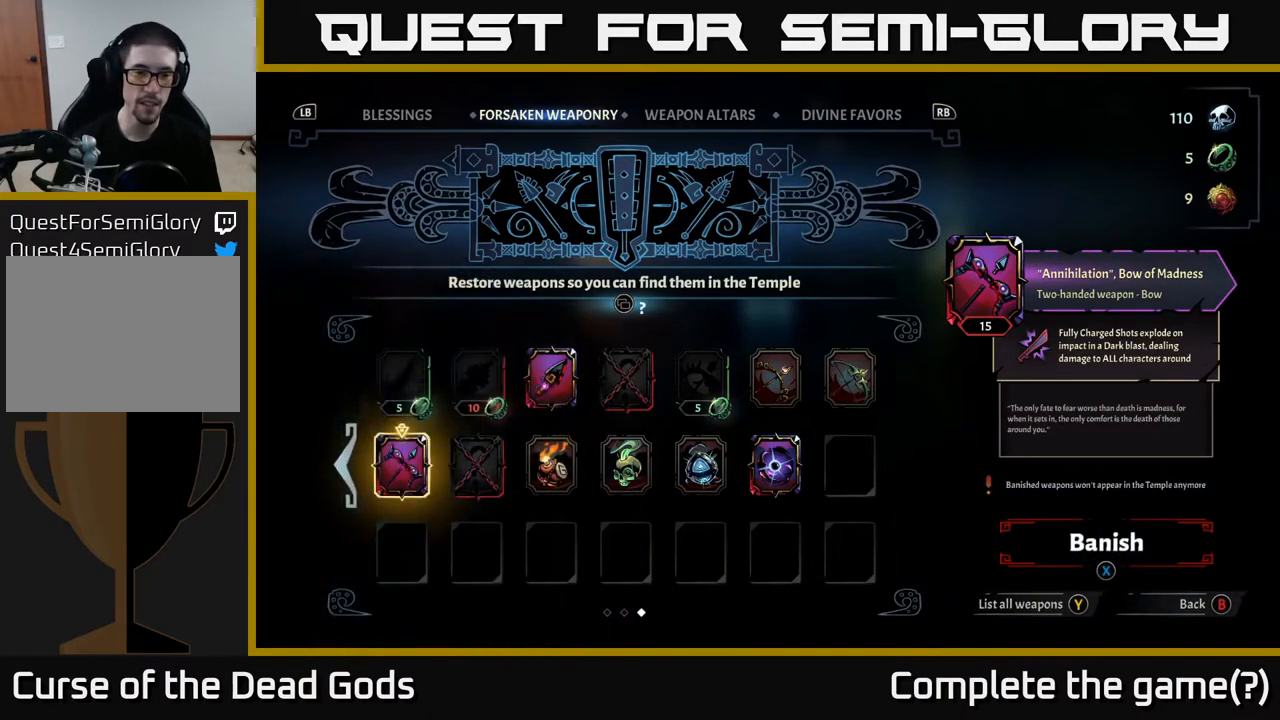
{"buttons": [], "left_stick": "center", "right_stick": "center", "events": [[150, "DPAD_UP", "down"], [267, "DPAD_UP", "up"], [383, "DPAD_RIGHT", "down"], [483, "DPAD_RIGHT", "up"]]}
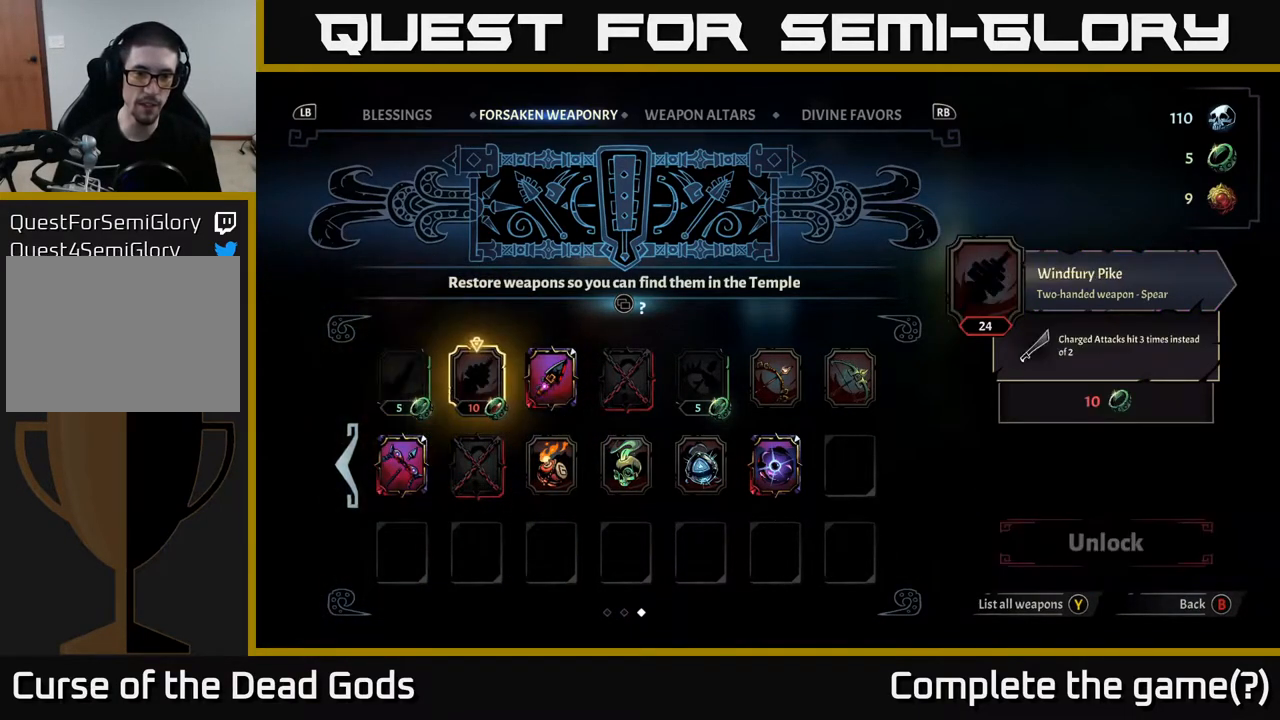
{"buttons": ["DPAD_LEFT"], "left_stick": "center", "right_stick": "center", "events": [[83, "DPAD_RIGHT", "down"], [150, "DPAD_RIGHT", "up"], [433, "DPAD_LEFT", "down"]]}
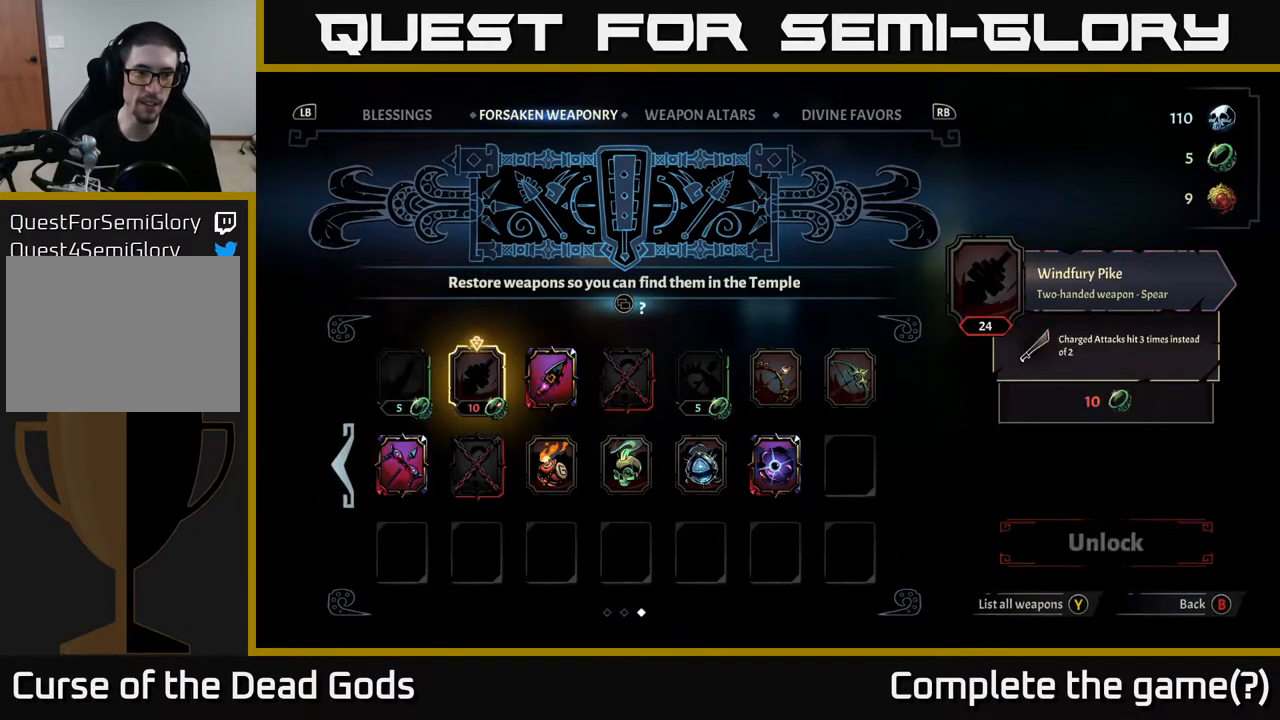
{"buttons": [], "left_stick": "center", "right_stick": "center", "events": [[17, "DPAD_LEFT", "up"], [100, "DPAD_LEFT", "down"], [233, "DPAD_LEFT", "up"]]}